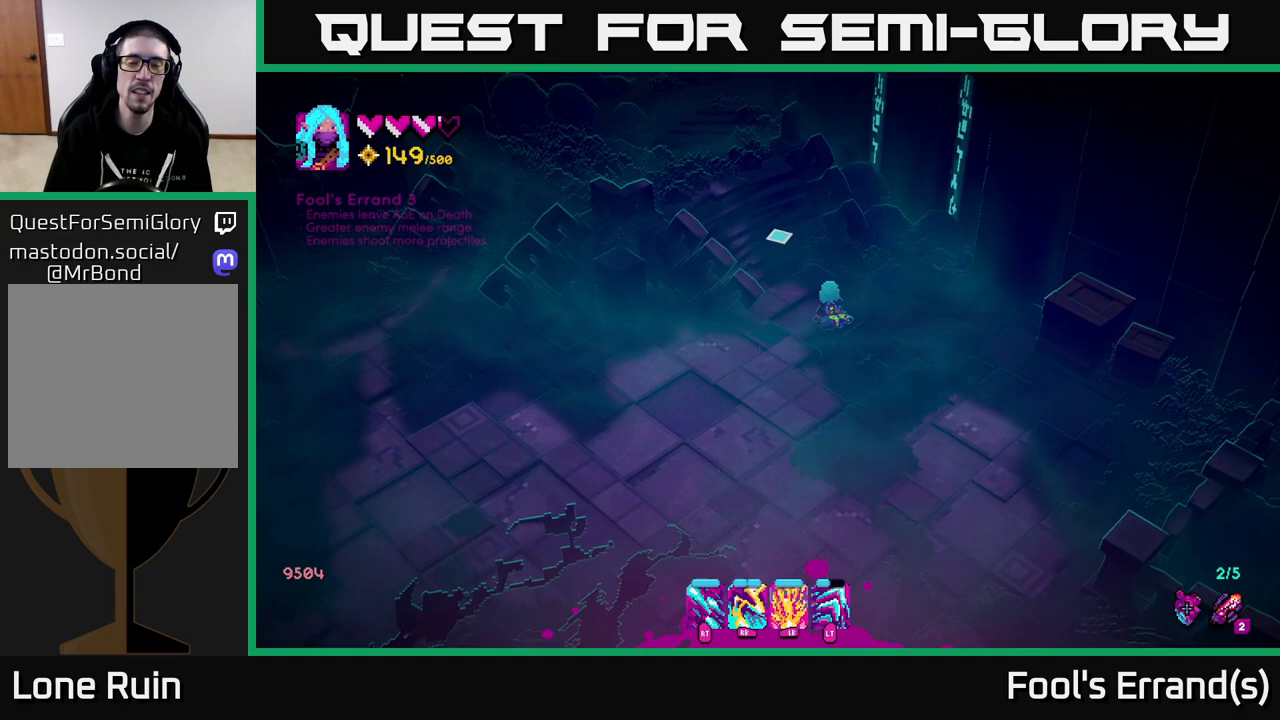
Gameplay with a controller (Xbox layout); each line is a JSON object with the inputs held at the frame after it. "events" lists button and stick changes between this image and that frame as [ms after this image, input, new state], when the widget could be followed in between.
{"buttons": [], "left_stick": "up-left", "right_stick": "up", "events": [[133, "left_stick", "up-left"]]}
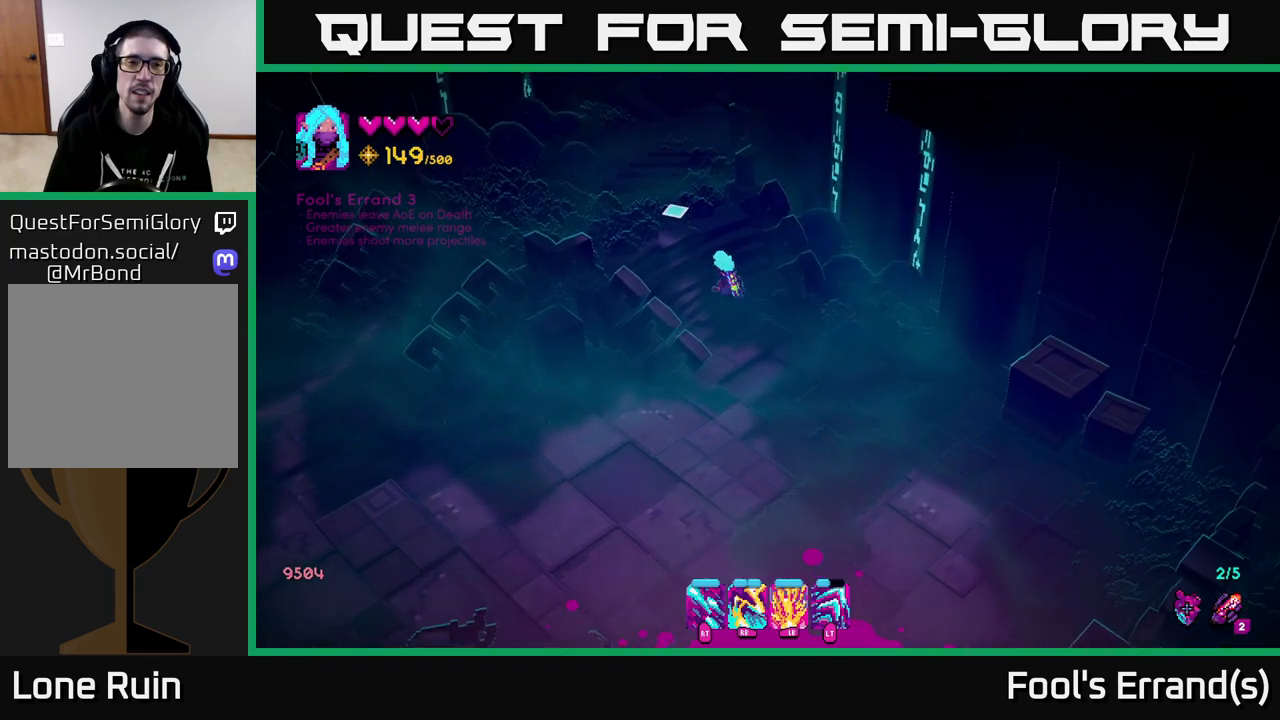
{"buttons": [], "left_stick": "up", "right_stick": "up", "events": [[283, "left_stick", "up"]]}
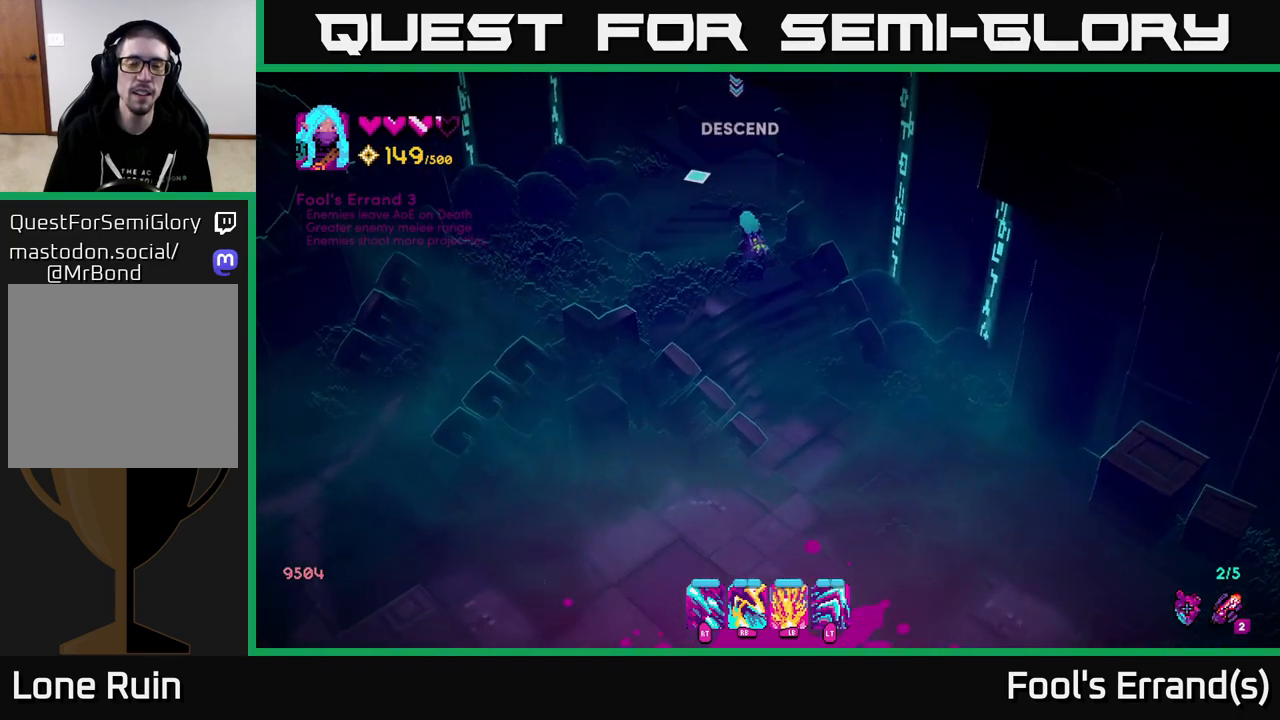
{"buttons": [], "left_stick": "center", "right_stick": "up", "events": [[150, "left_stick", "up-left"], [300, "left_stick", "center"]]}
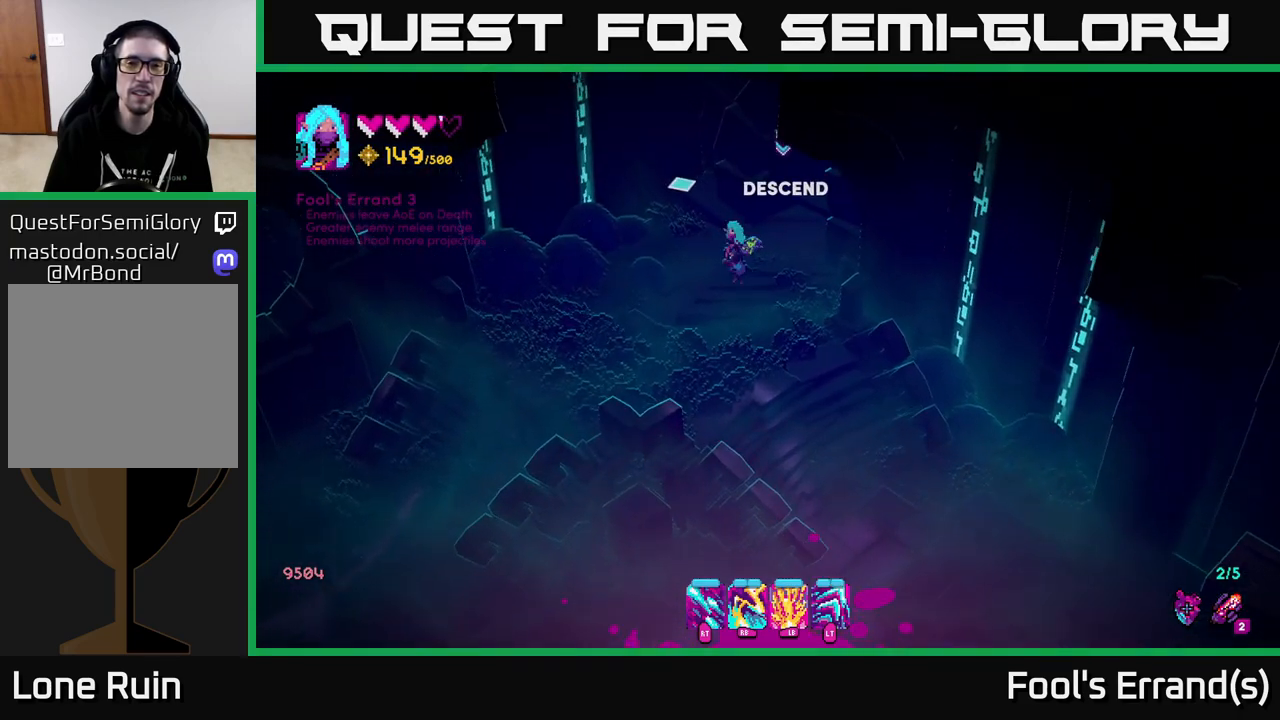
{"buttons": [], "left_stick": "up-right", "right_stick": "center", "events": [[117, "left_stick", "right"], [200, "left_stick", "up-right"], [267, "right_stick", "center"]]}
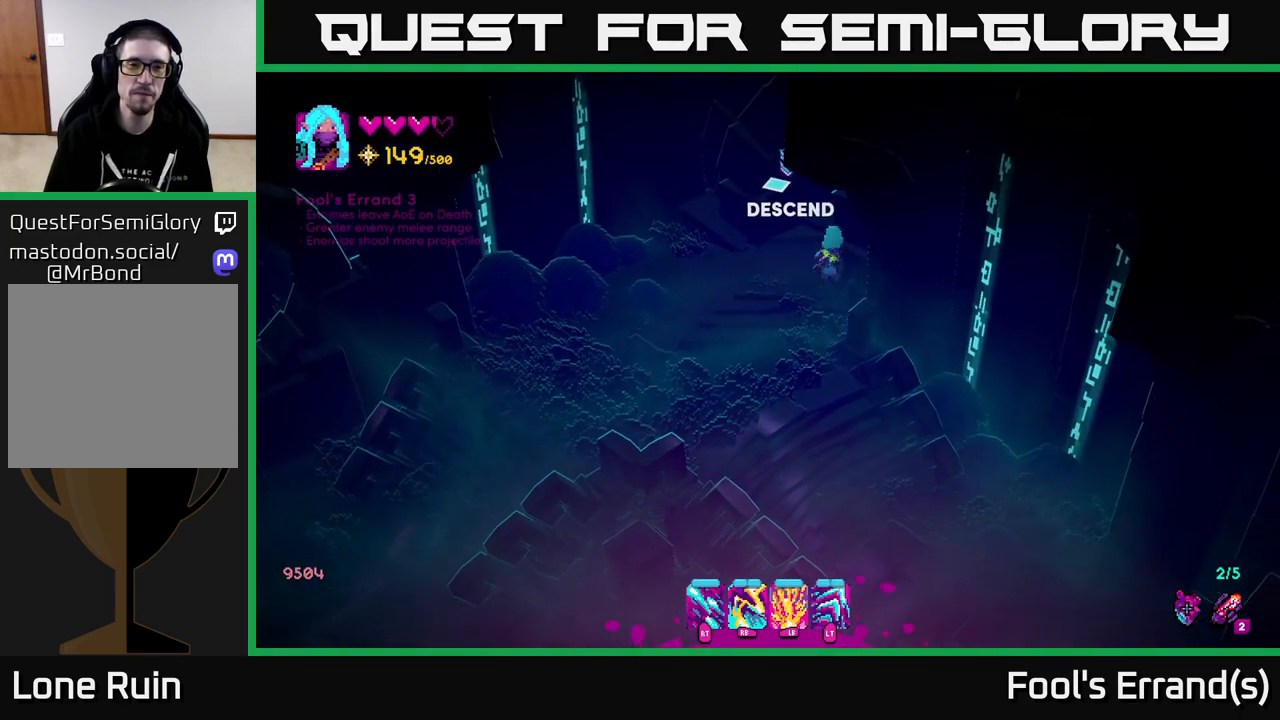
{"buttons": [], "left_stick": "up", "right_stick": "center", "events": [[400, "left_stick", "up"]]}
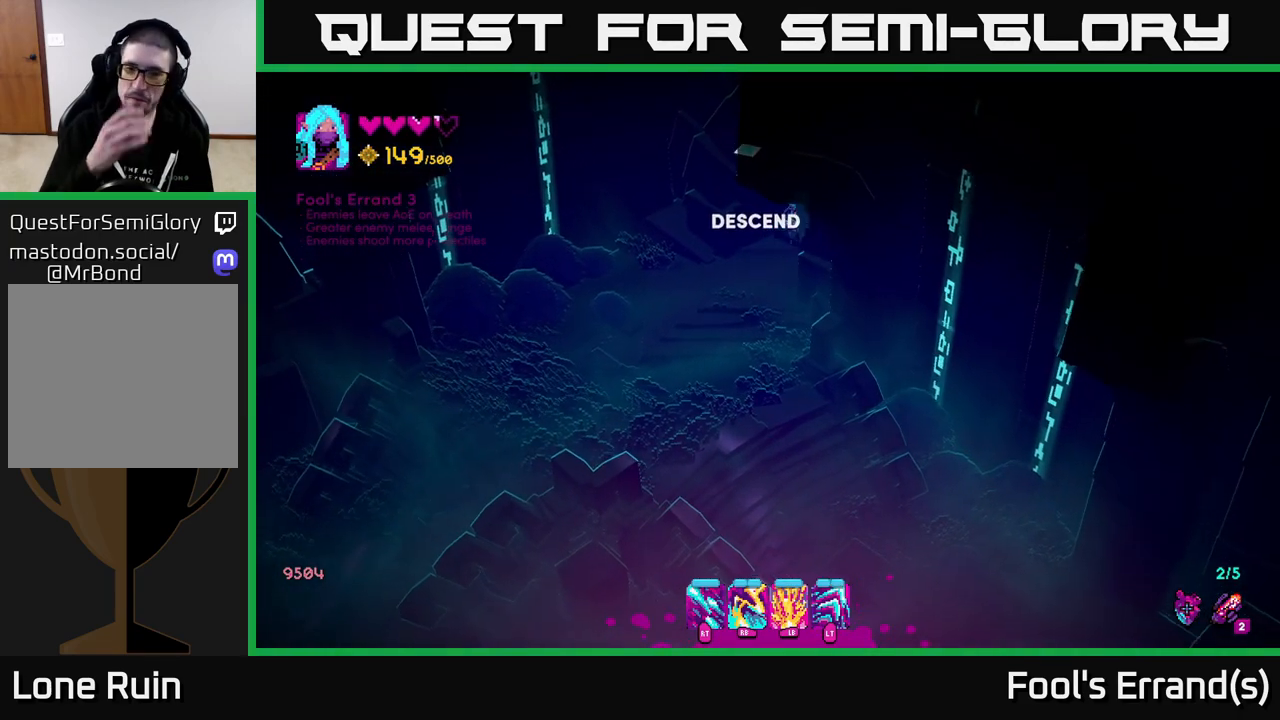
{"buttons": [], "left_stick": "center", "right_stick": "center", "events": [[217, "left_stick", "center"]]}
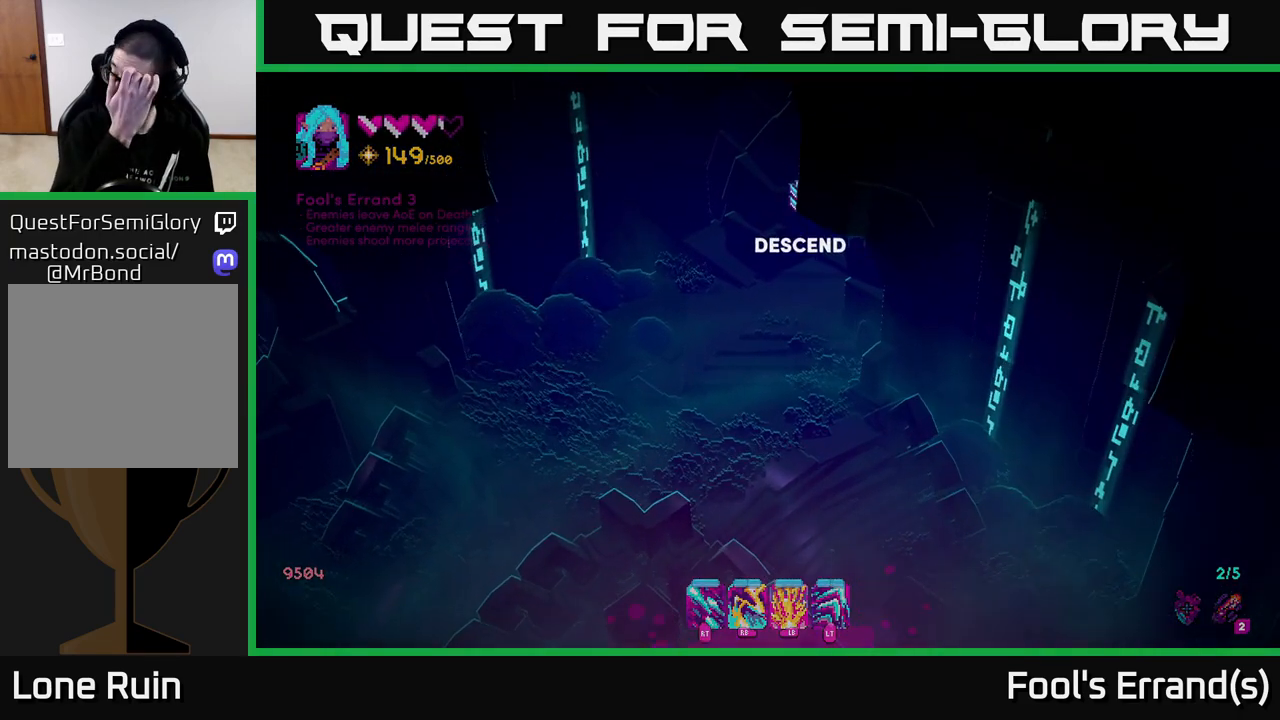
{"buttons": [], "left_stick": "center", "right_stick": "center", "events": []}
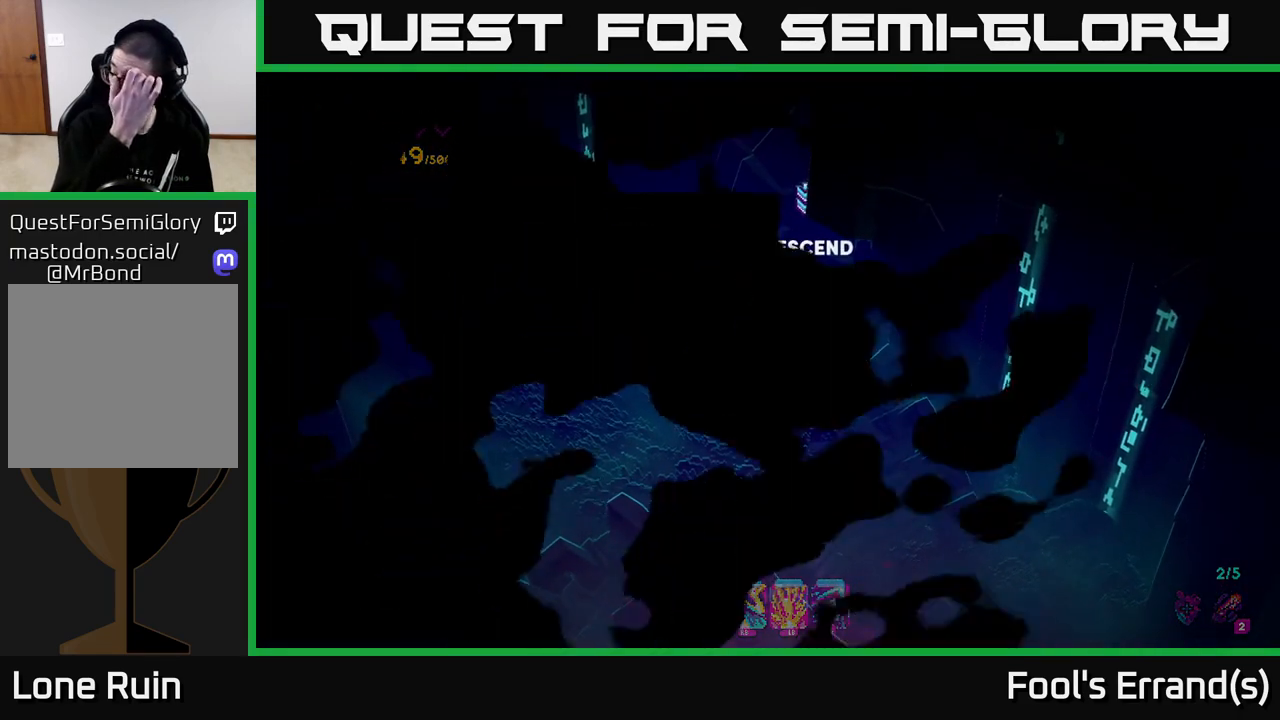
{"buttons": [], "left_stick": "center", "right_stick": "center", "events": []}
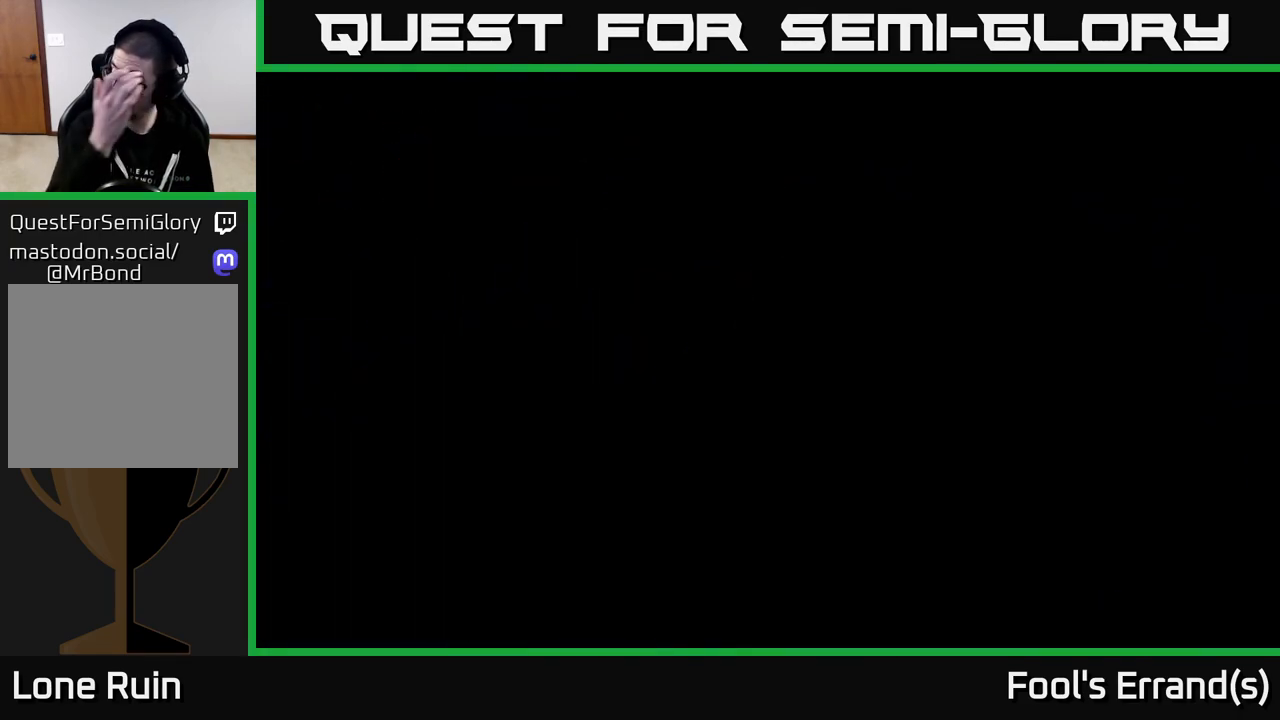
{"buttons": [], "left_stick": "center", "right_stick": "center", "events": []}
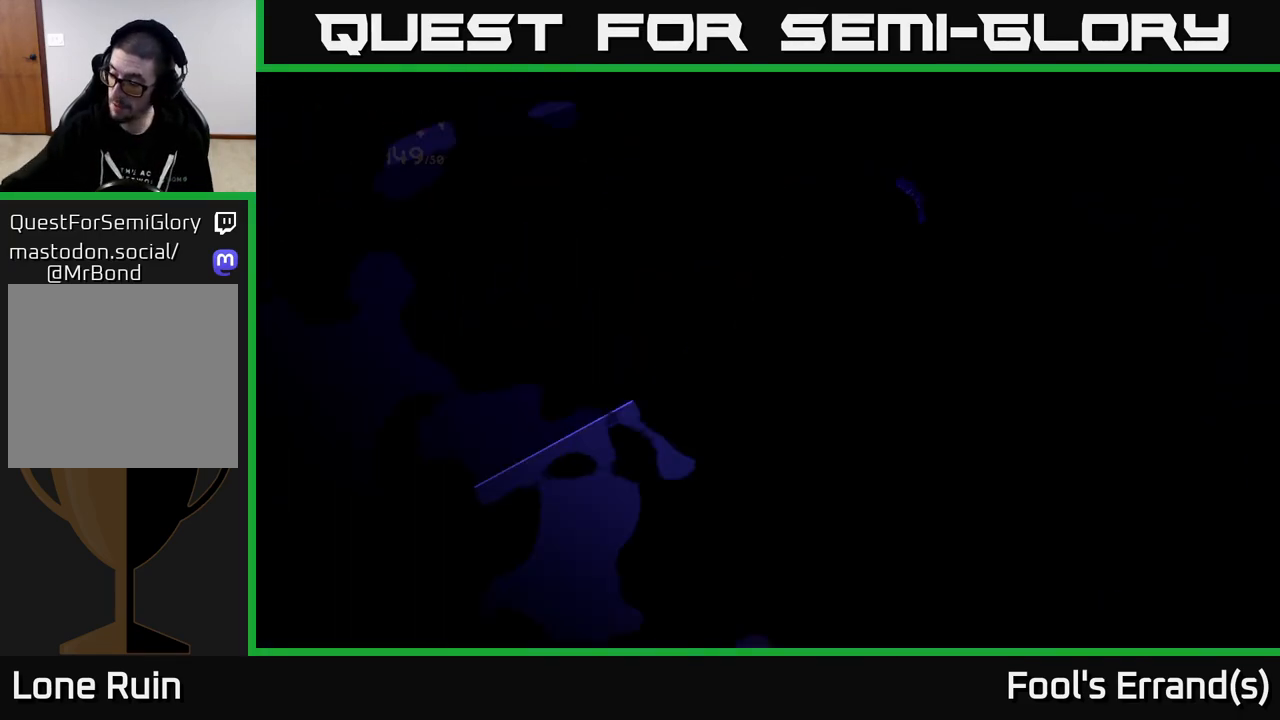
{"buttons": [], "left_stick": "center", "right_stick": "center", "events": []}
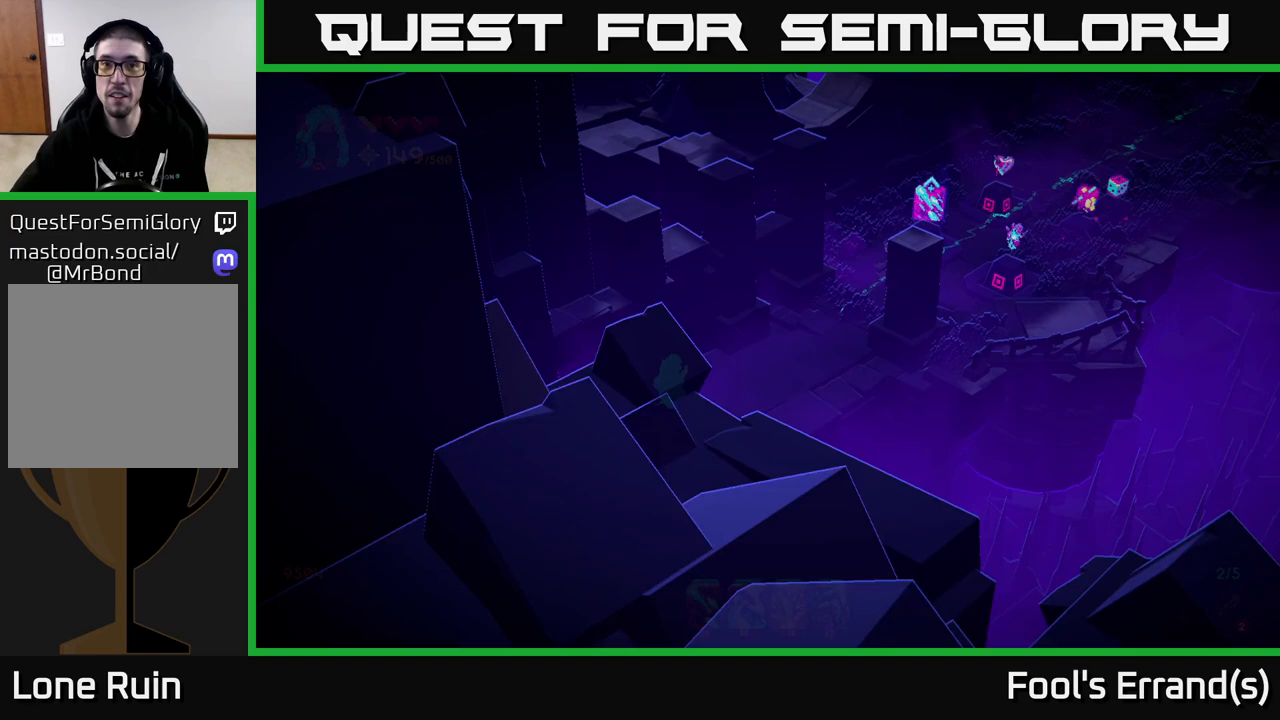
{"buttons": [], "left_stick": "center", "right_stick": "center", "events": []}
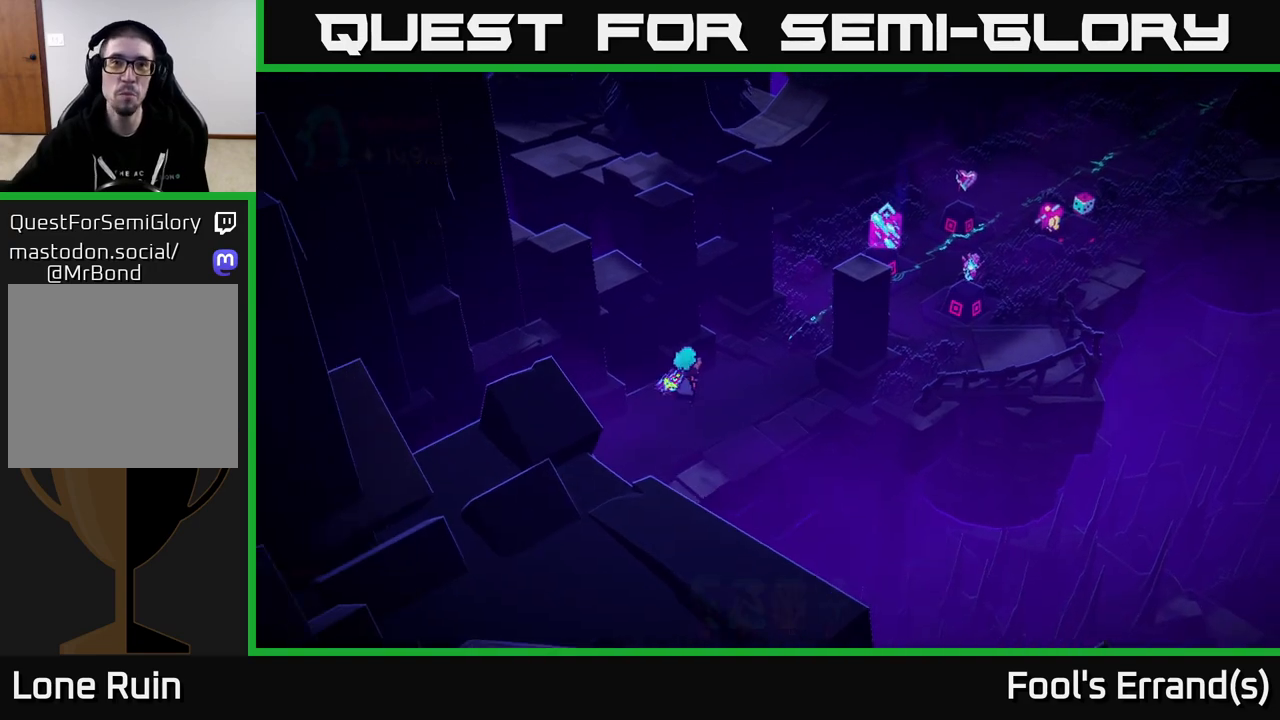
{"buttons": [], "left_stick": "center", "right_stick": "center", "events": []}
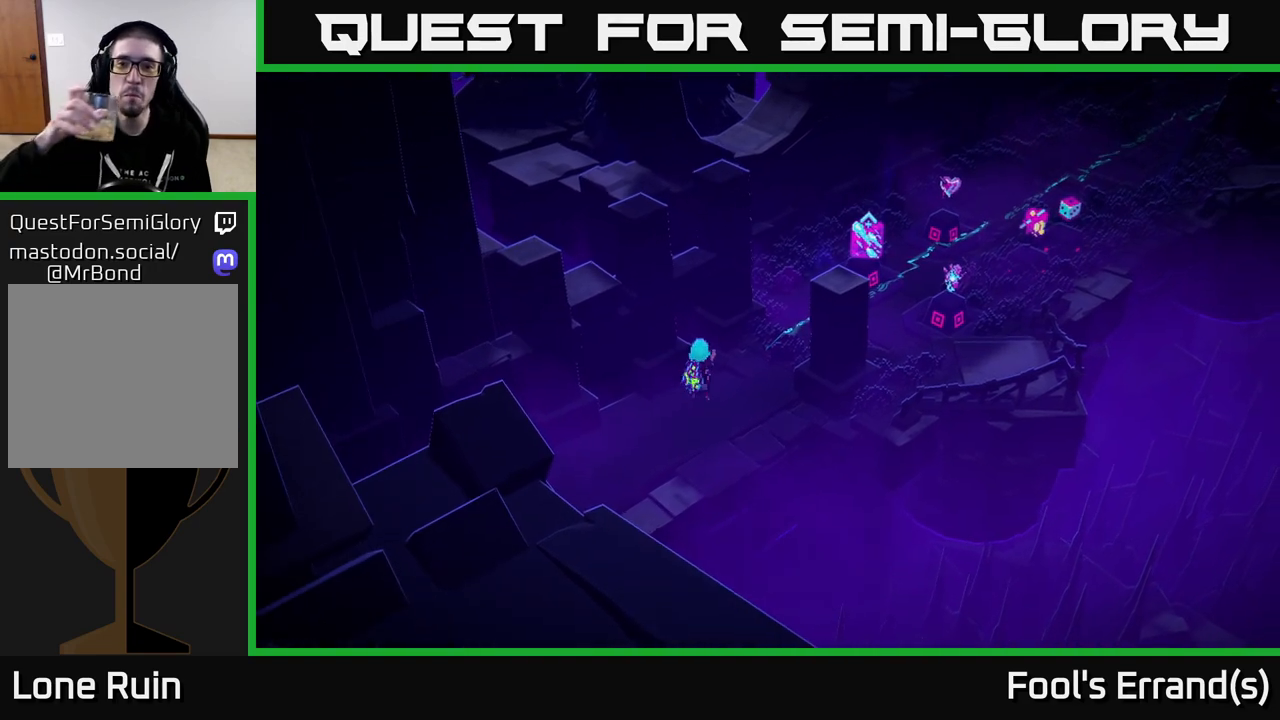
{"buttons": [], "left_stick": "up-right", "right_stick": "center", "events": [[383, "left_stick", "up-right"]]}
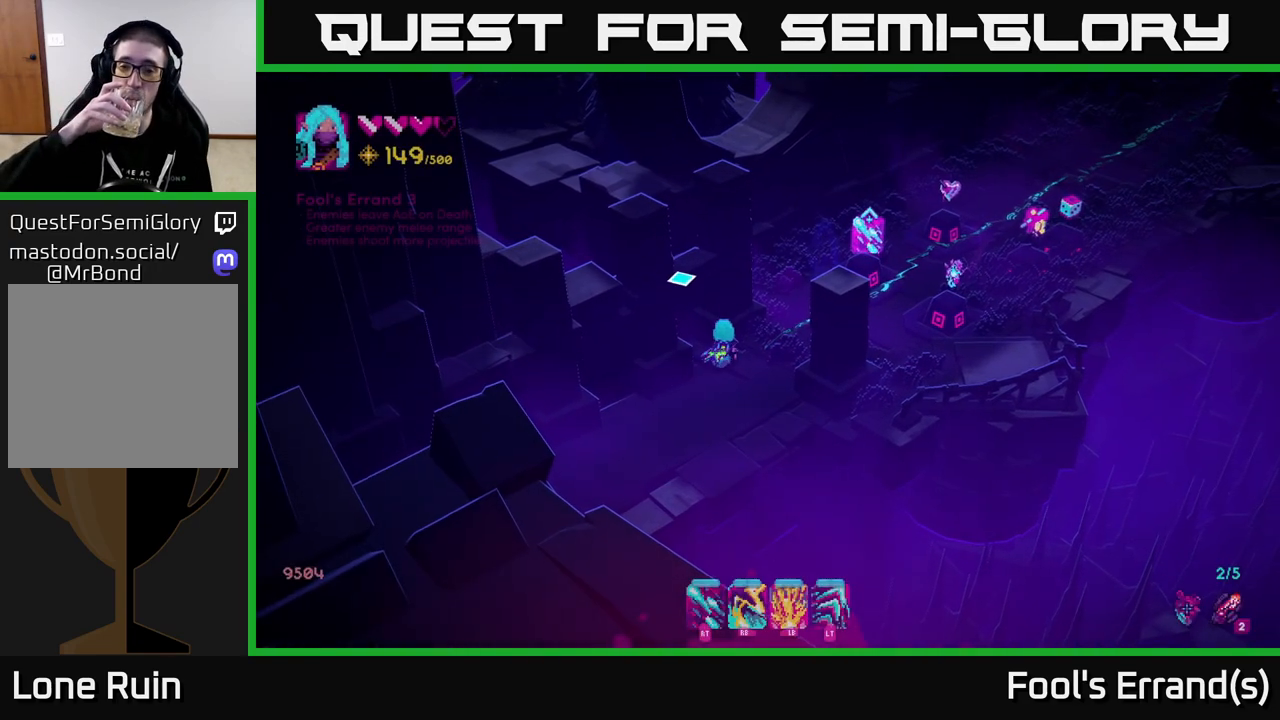
{"buttons": [], "left_stick": "center", "right_stick": "center", "events": [[267, "left_stick", "center"]]}
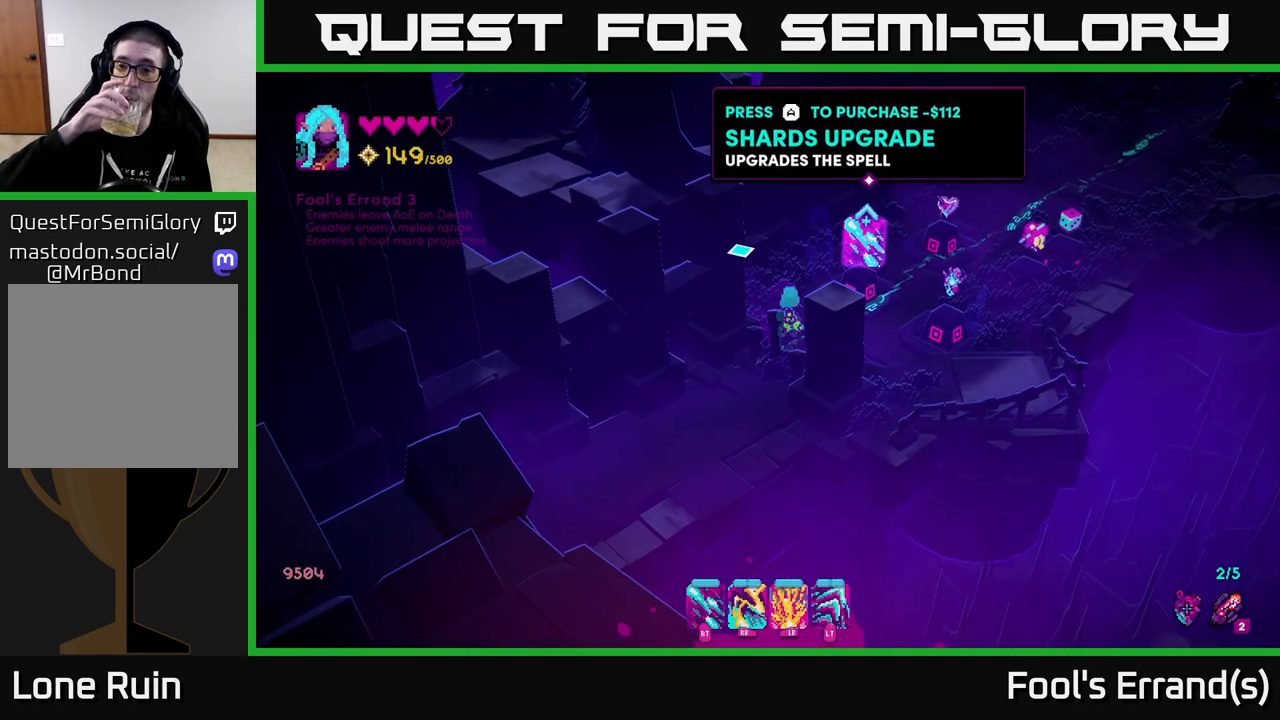
{"buttons": [], "left_stick": "right", "right_stick": "center", "events": [[450, "left_stick", "right"]]}
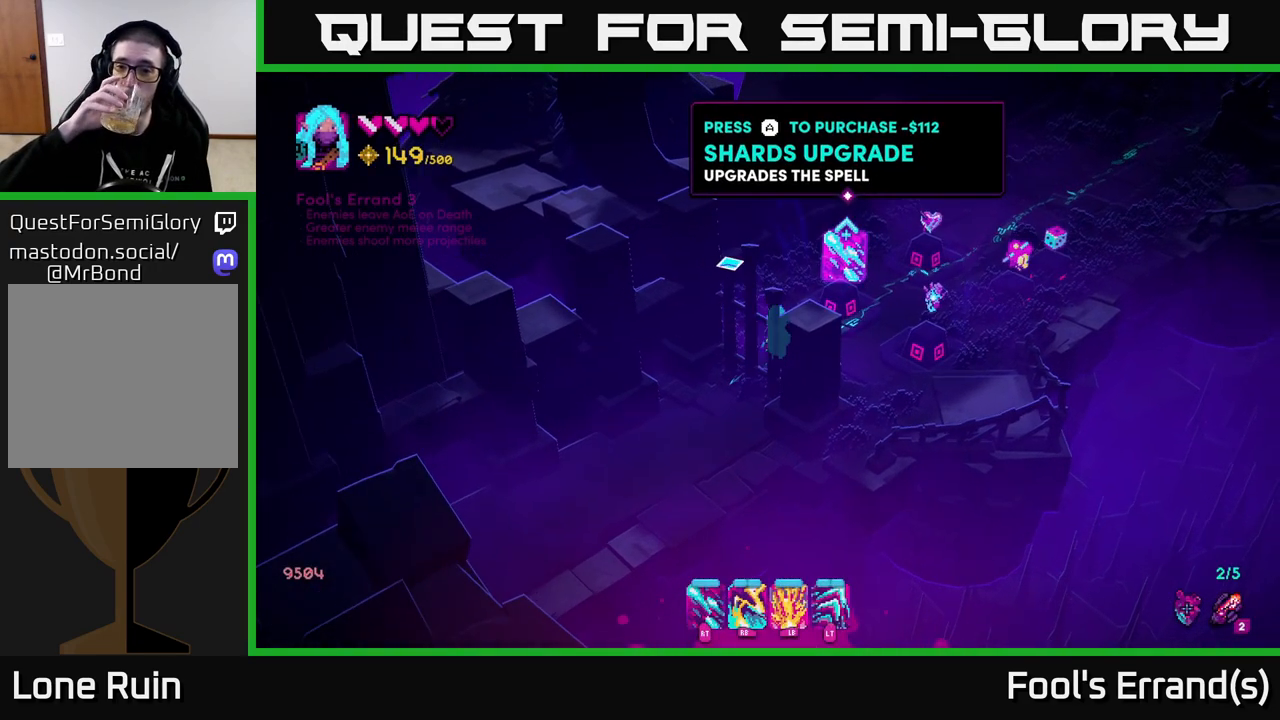
{"buttons": [], "left_stick": "center", "right_stick": "center", "events": [[217, "left_stick", "center"]]}
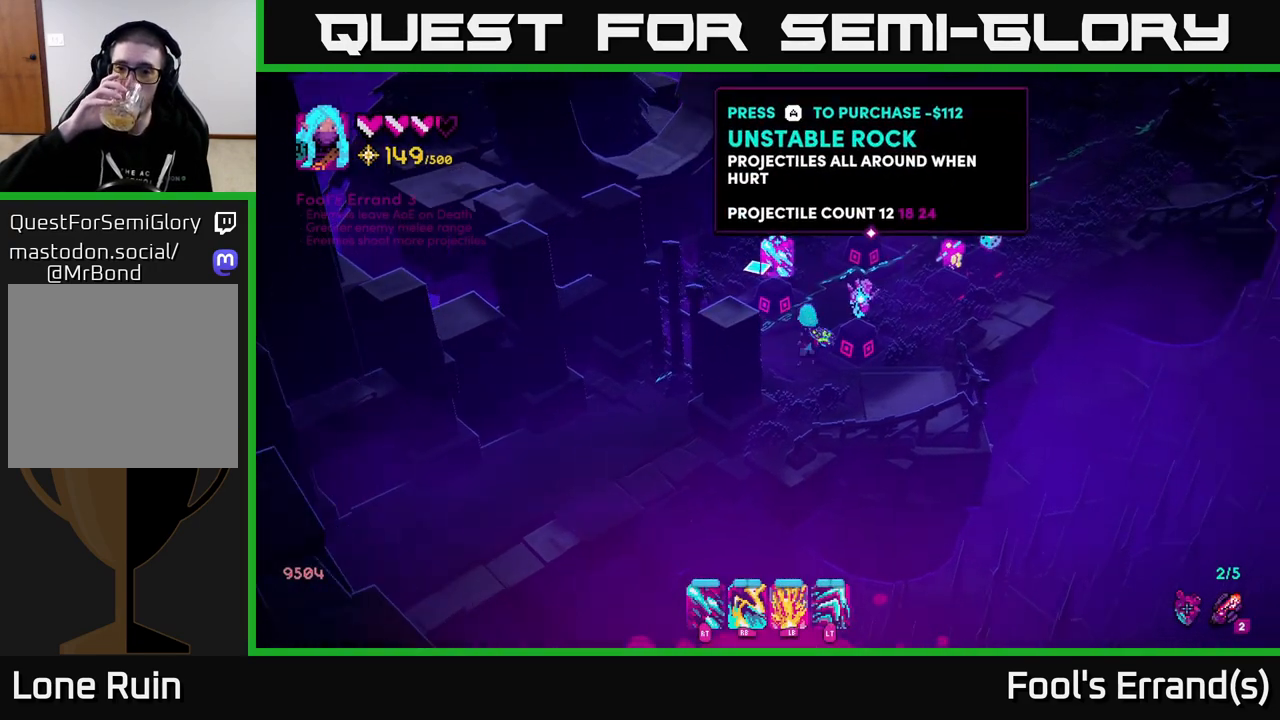
{"buttons": [], "left_stick": "center", "right_stick": "center", "events": []}
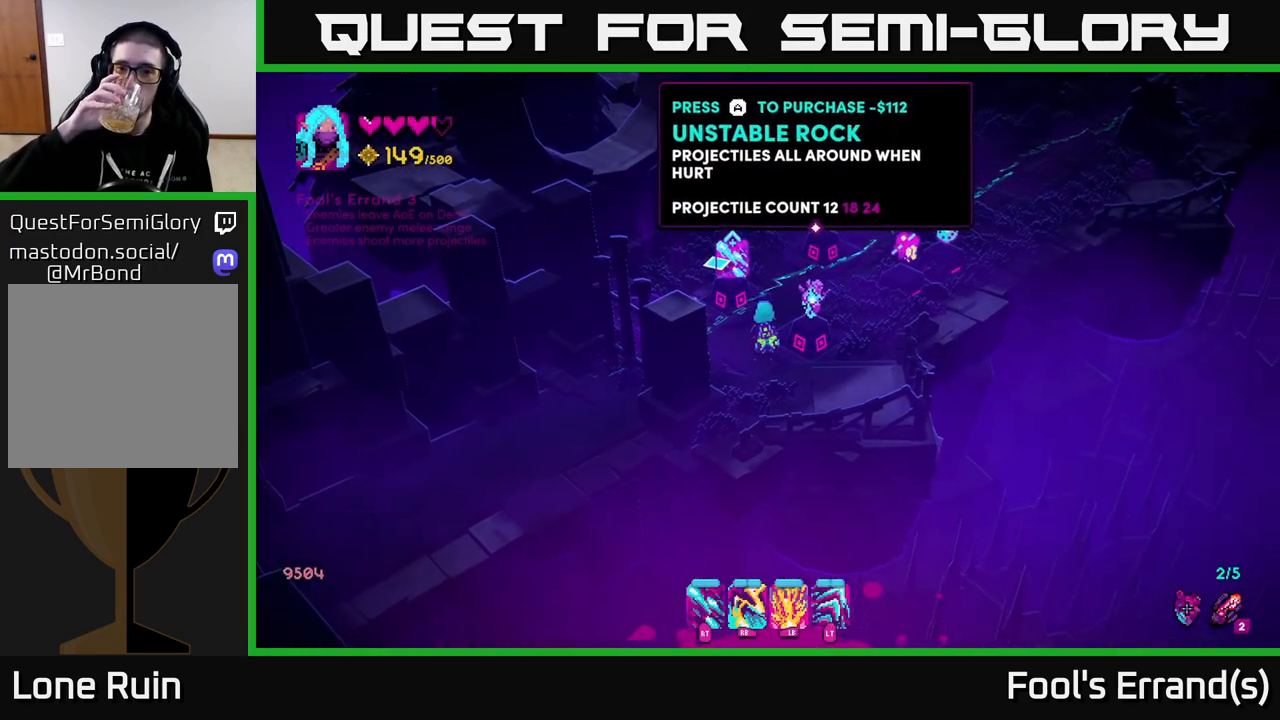
{"buttons": [], "left_stick": "center", "right_stick": "center", "events": []}
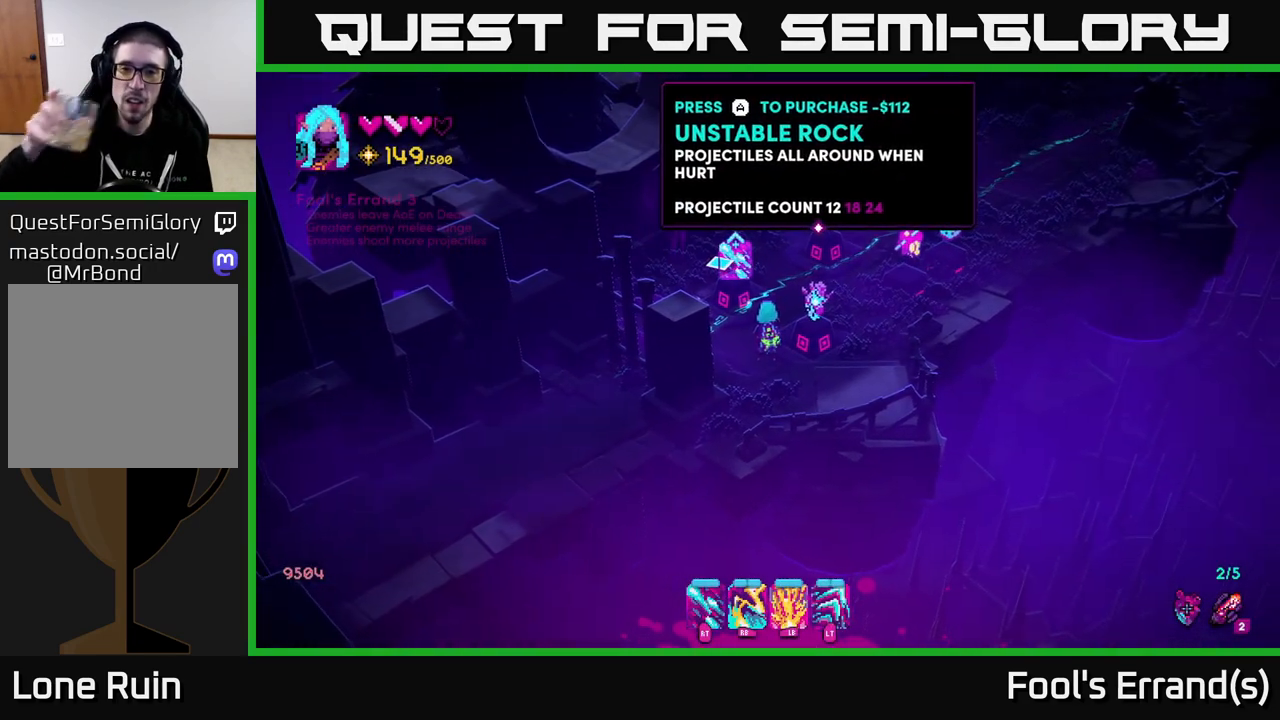
{"buttons": [], "left_stick": "up", "right_stick": "center", "events": [[333, "left_stick", "up"]]}
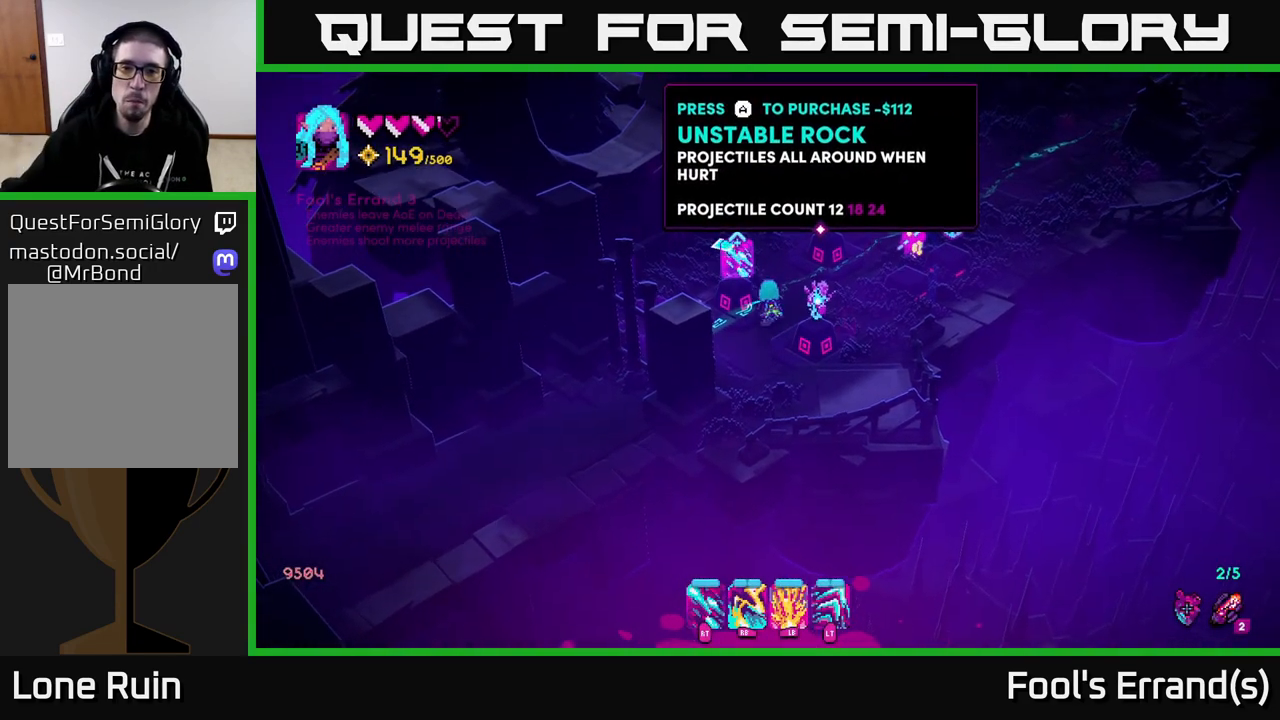
{"buttons": [], "left_stick": "center", "right_stick": "center", "events": [[117, "left_stick", "up-right"], [317, "left_stick", "center"]]}
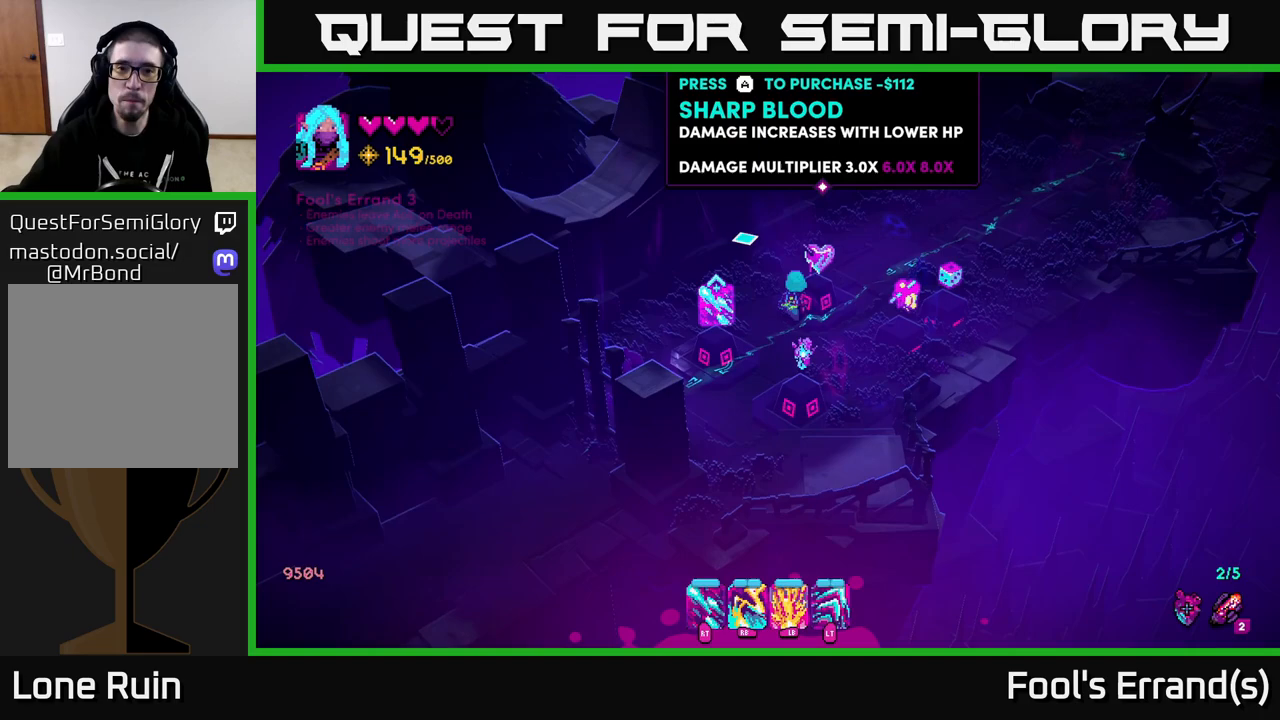
{"buttons": [], "left_stick": "center", "right_stick": "center", "events": []}
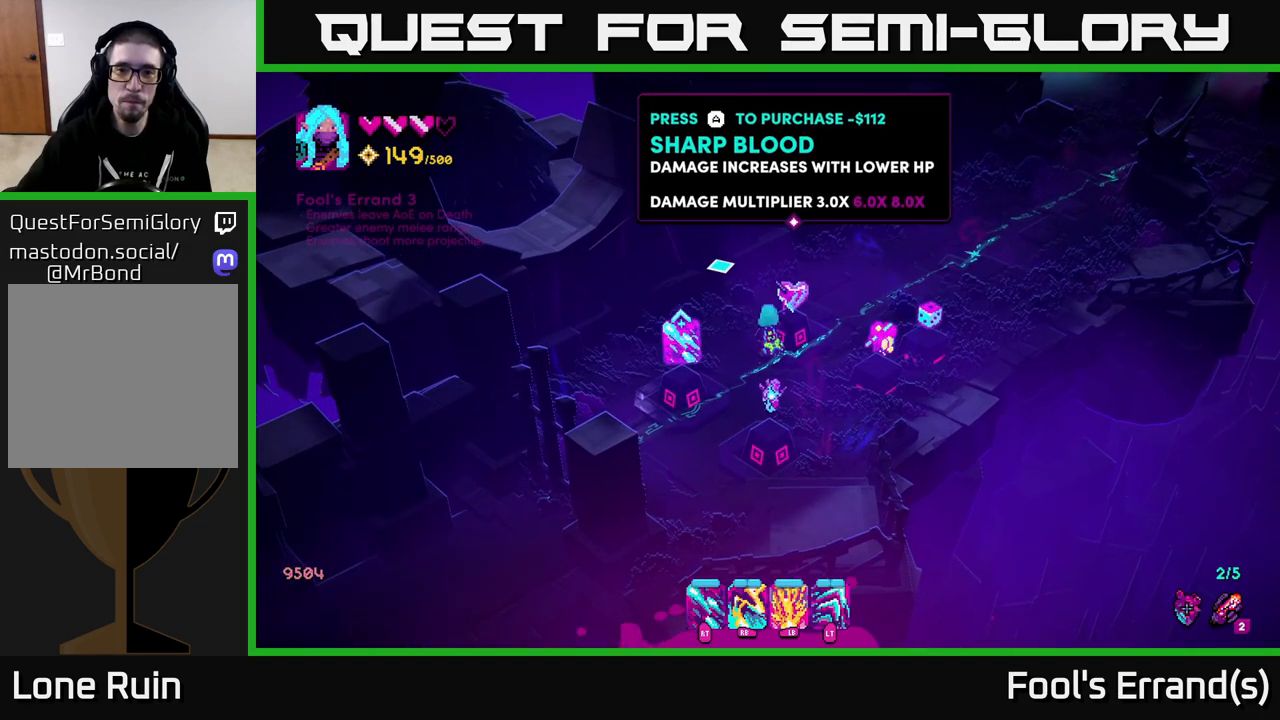
{"buttons": [], "left_stick": "center", "right_stick": "center", "events": []}
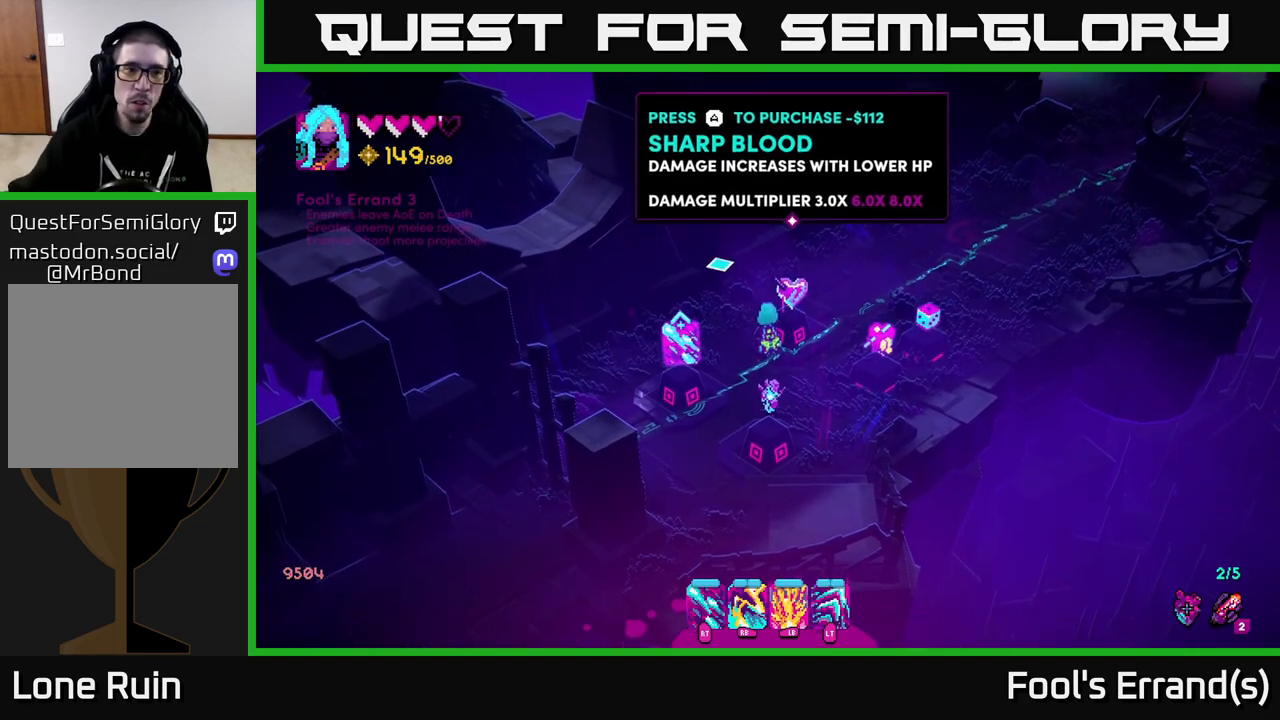
{"buttons": [], "left_stick": "center", "right_stick": "center", "events": []}
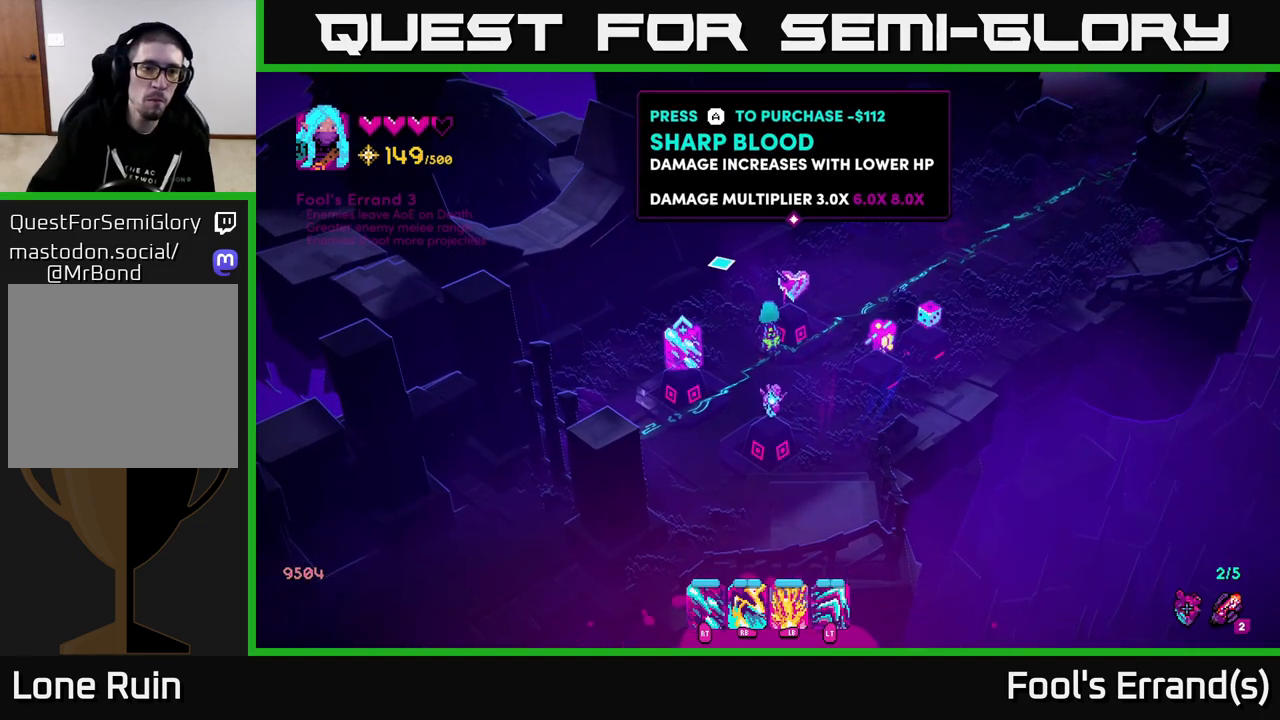
{"buttons": [], "left_stick": "center", "right_stick": "center", "events": [[367, "left_stick", "left"], [500, "left_stick", "center"]]}
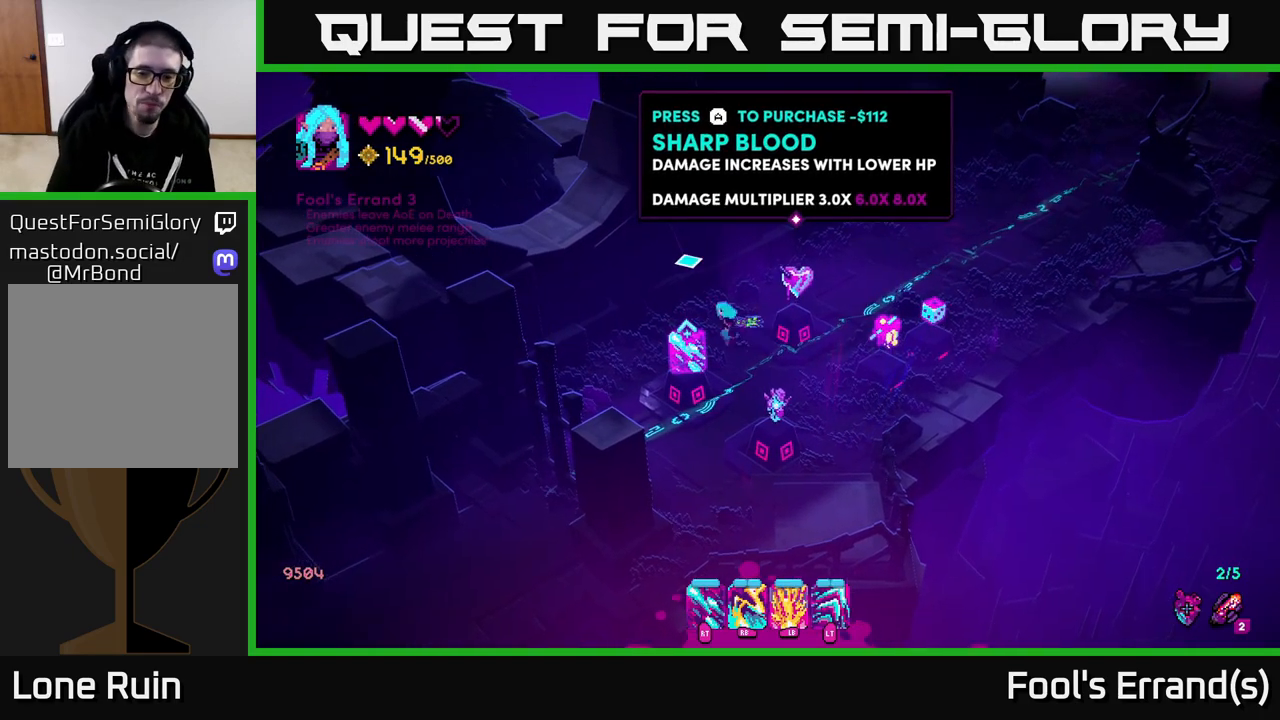
{"buttons": [], "left_stick": "center", "right_stick": "center", "events": []}
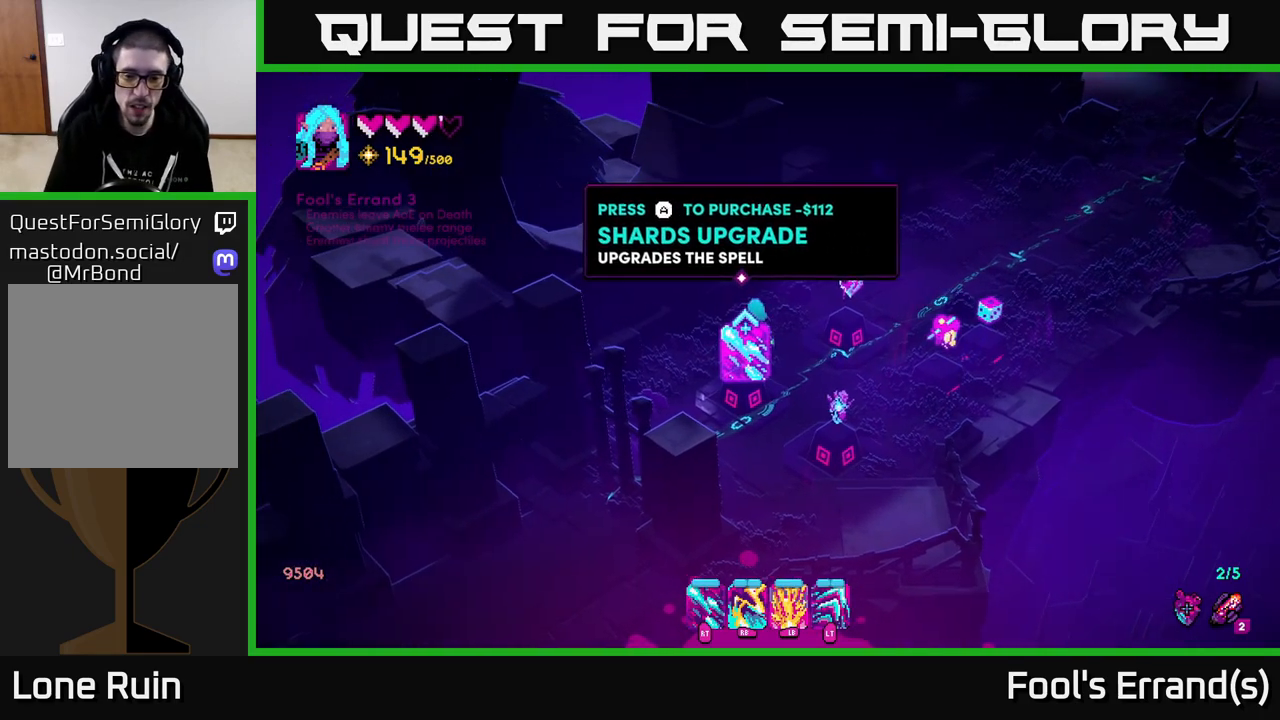
{"buttons": [], "left_stick": "center", "right_stick": "center", "events": []}
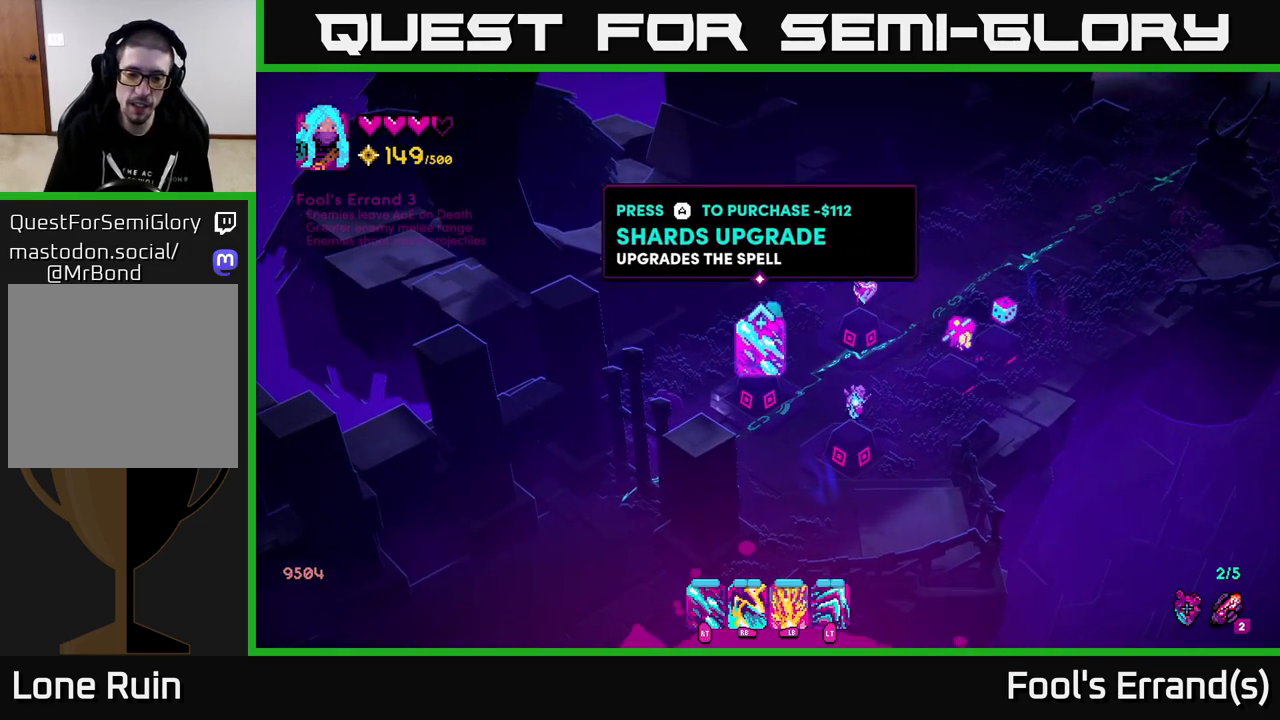
{"buttons": [], "left_stick": "right", "right_stick": "center", "events": [[133, "SELECT", "down"], [233, "SELECT", "up"], [417, "left_stick", "right"]]}
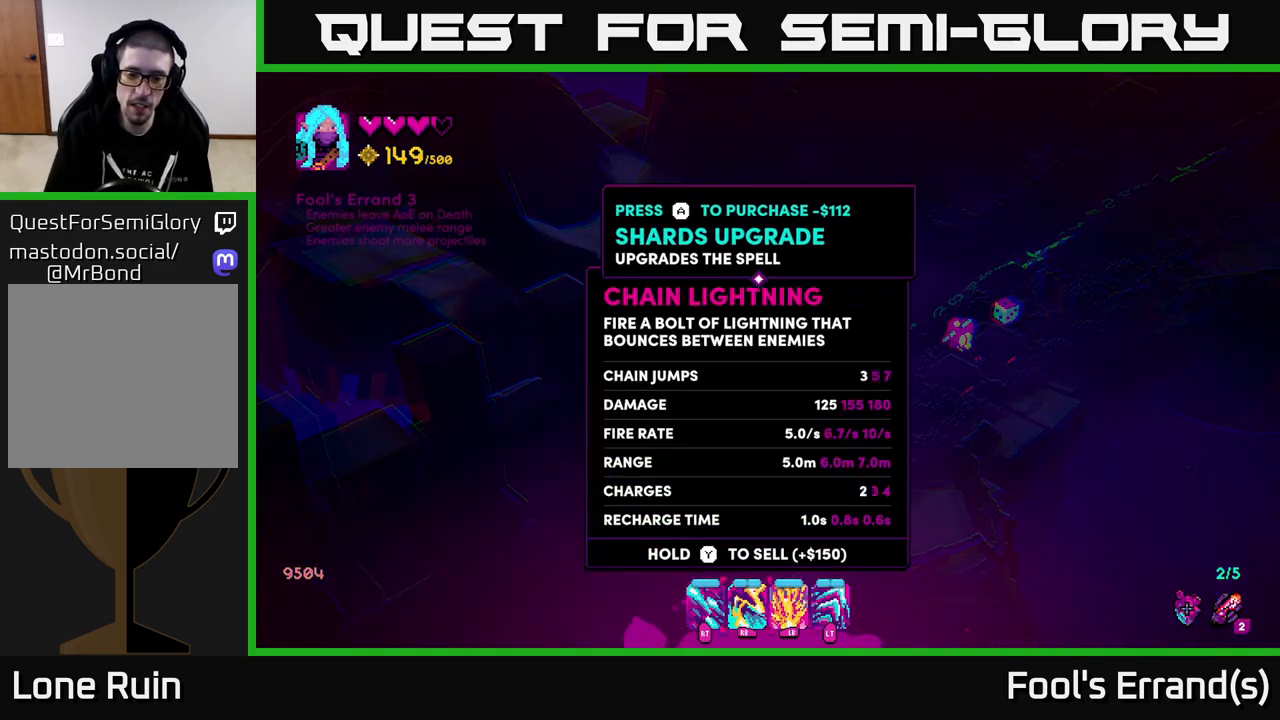
{"buttons": [], "left_stick": "center", "right_stick": "center", "events": [[50, "left_stick", "center"], [133, "left_stick", "right"], [283, "left_stick", "center"]]}
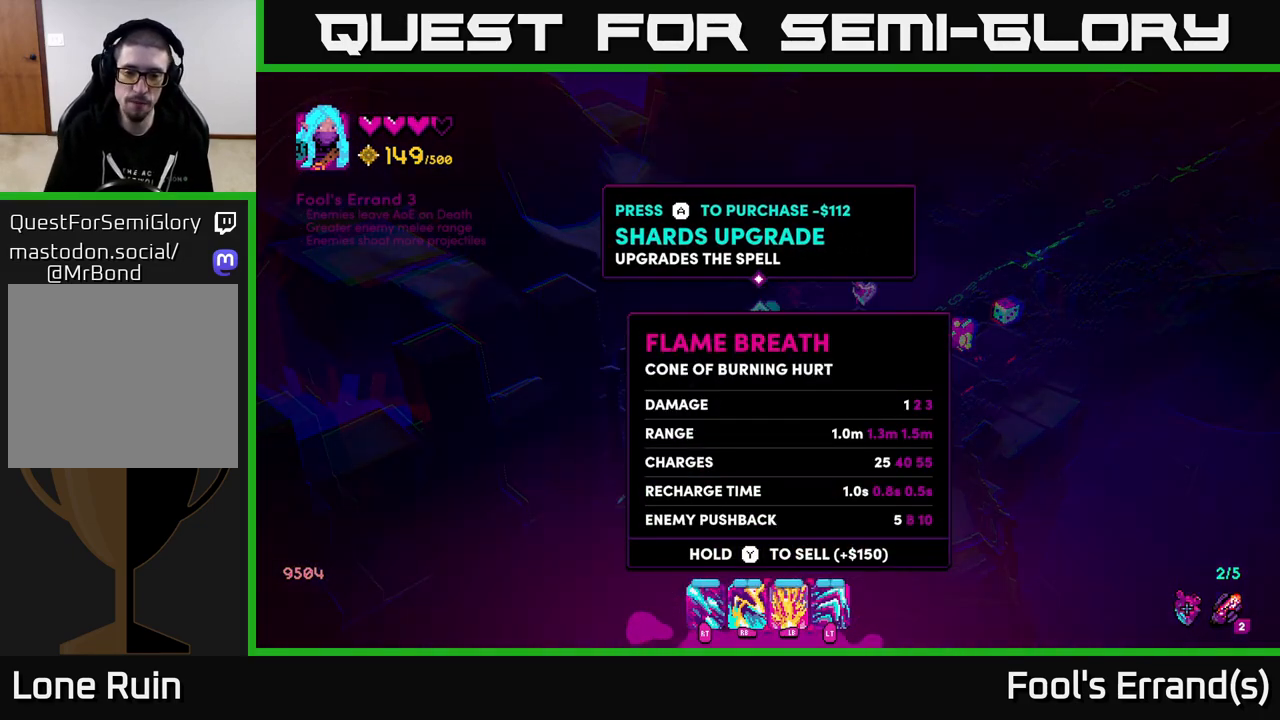
{"buttons": ["Y"], "left_stick": "center", "right_stick": "center", "events": [[317, "Y", "down"]]}
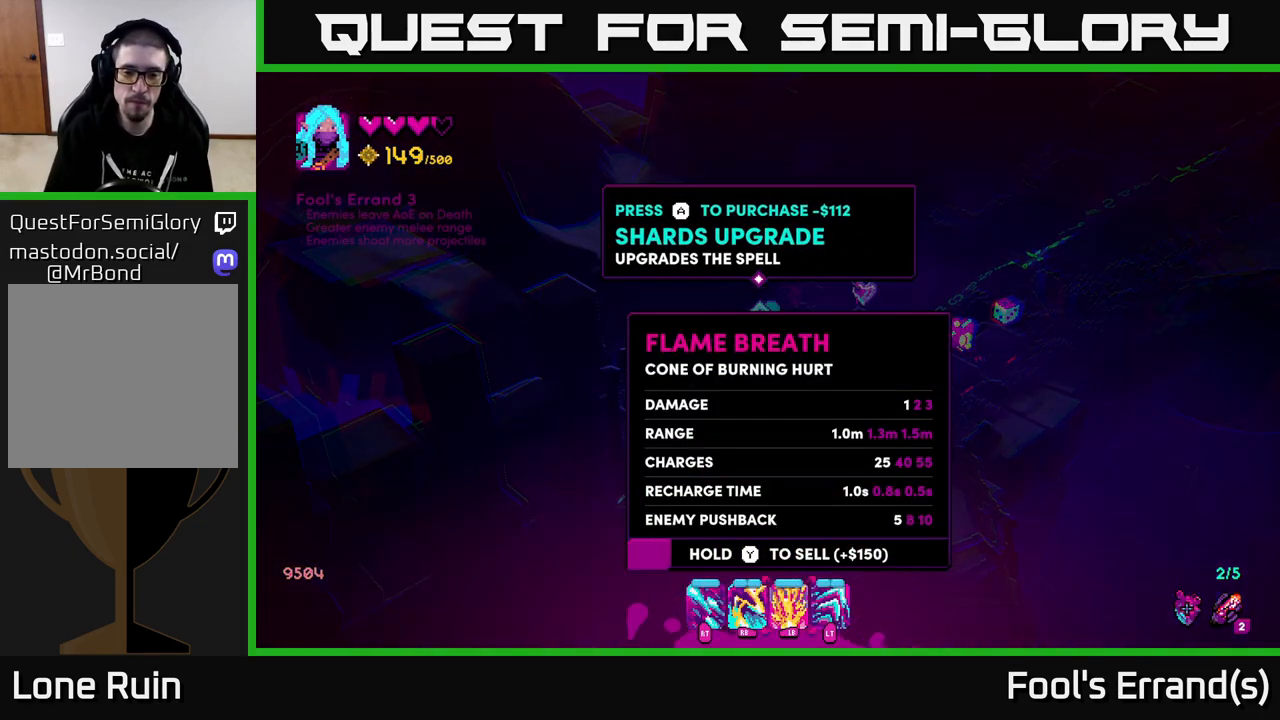
{"buttons": ["Y"], "left_stick": "center", "right_stick": "center", "events": []}